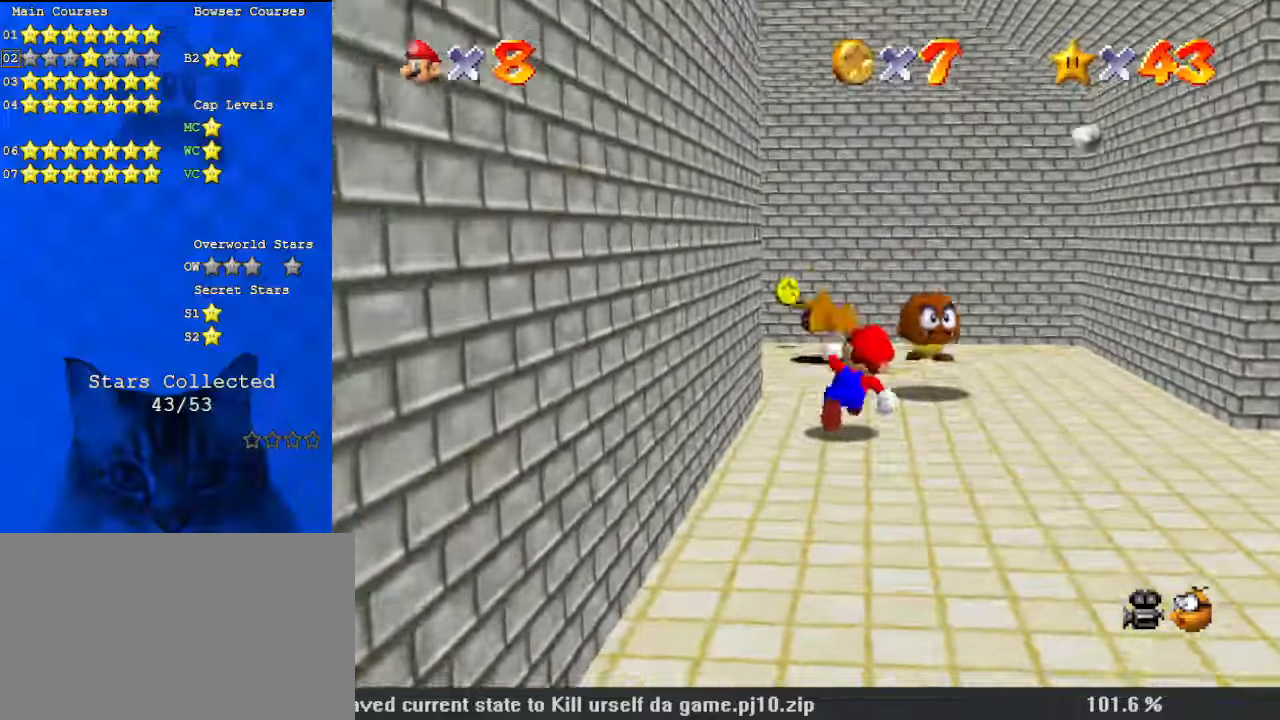
Gameplay with keyboard; each line is a JSON object with the keys held at the frame after it. "events" lists presses ("down") and releases ("up") of "a", "c", "ctrl", "d", "down", "left", "return", "right", "s", "shift", "up", "w", "x" and "y" between this image and that frame as [ms after this image, input, new state], when the widget could be followed in between. No other keys are recorded. Mouse input is not recorded.
{"keys": ["left", "shift"], "events": [[100, "ctrl", "down"], [167, "d", "down"], [167, "left", "down"], [234, "ctrl", "up"], [234, "up", "up"], [334, "d", "up"], [334, "down", "down"], [400, "d", "down"], [467, "d", "up"], [500, "down", "up"], [500, "shift", "down"]]}
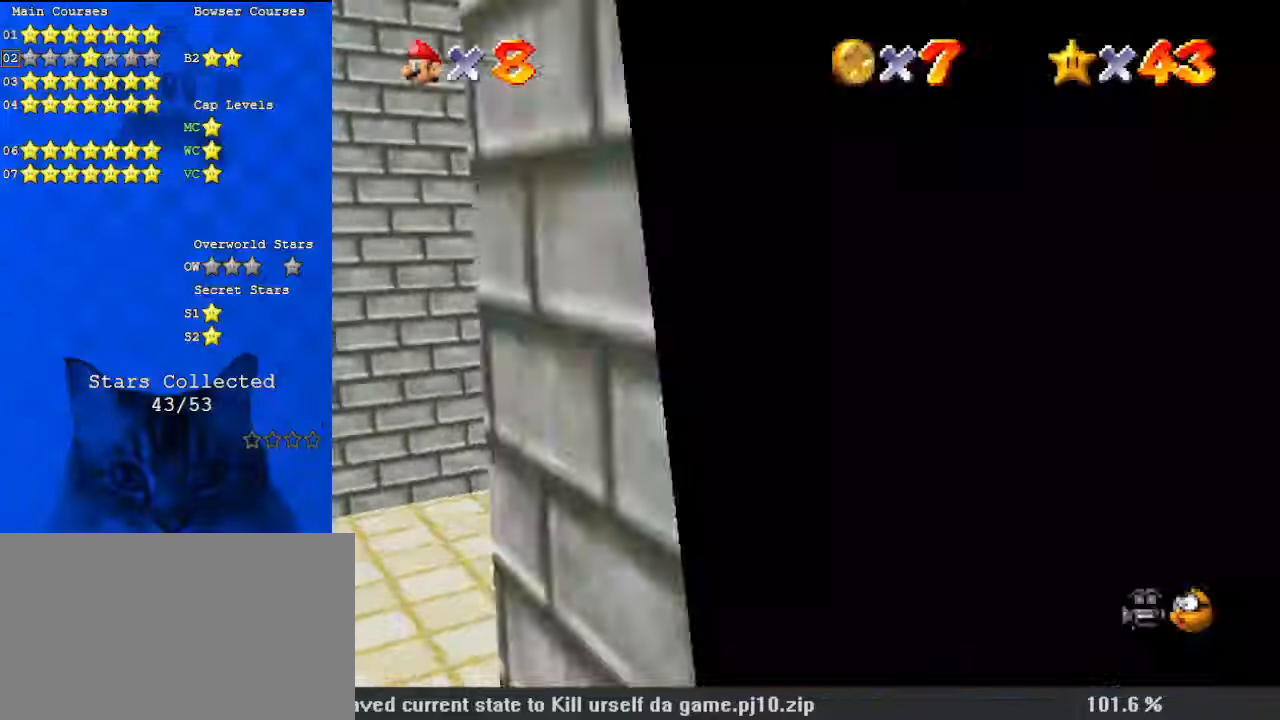
{"keys": ["up"], "events": [[134, "shift", "up"], [200, "d", "down"], [334, "d", "up"], [434, "up", "down"], [467, "left", "up"]]}
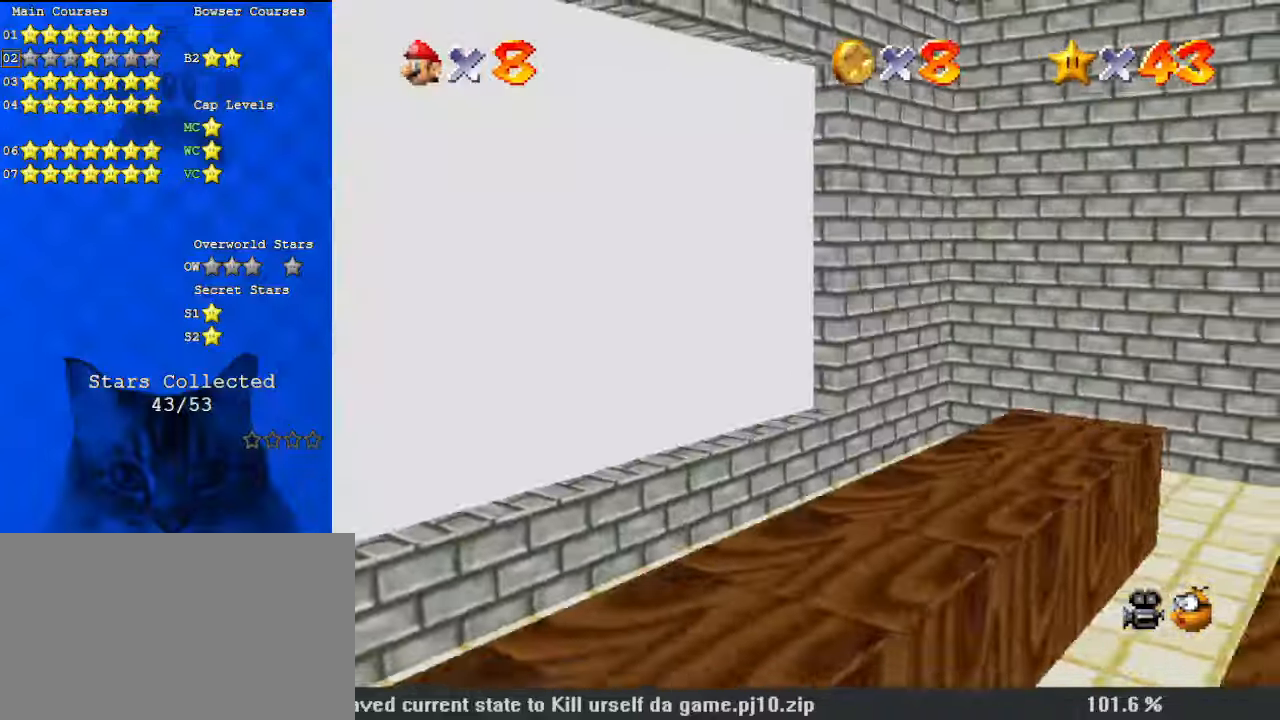
{"keys": ["a", "left", "up"], "events": [[100, "right", "down"], [200, "a", "down"], [234, "right", "up"], [334, "a", "up"], [434, "a", "down"], [434, "left", "down"]]}
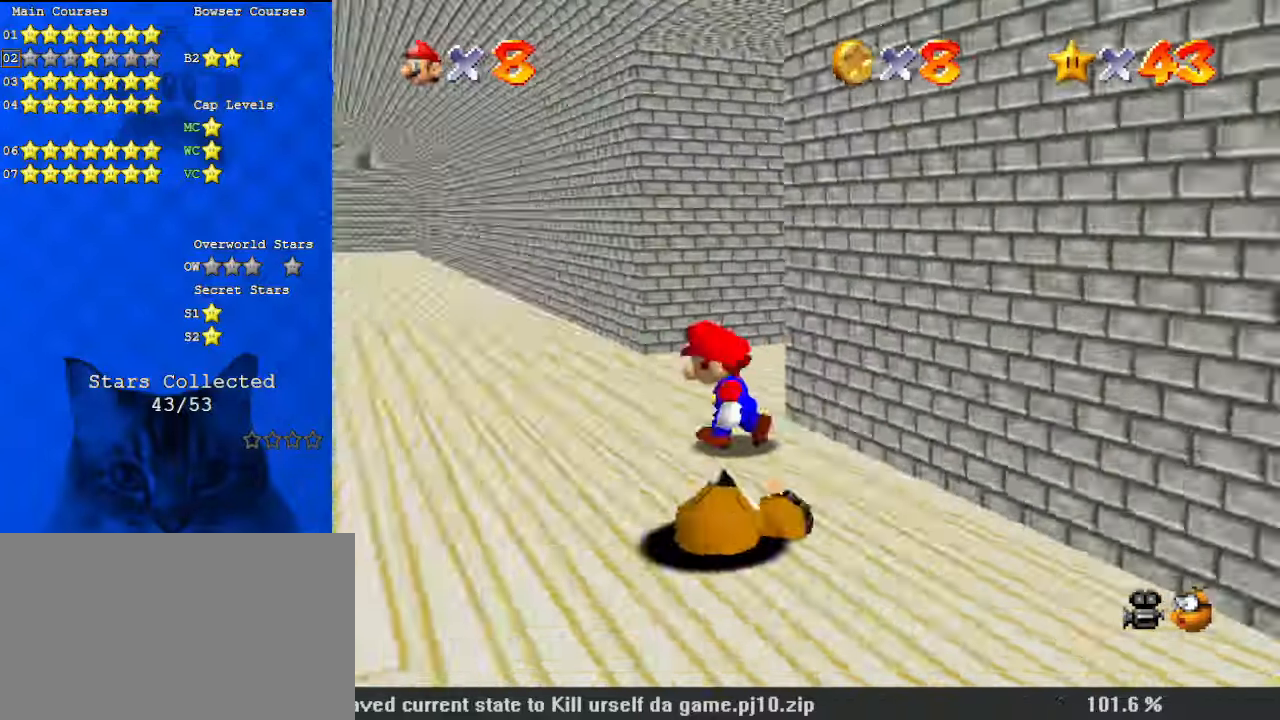
{"keys": ["up"], "events": [[67, "a", "up"], [334, "a", "down"], [434, "left", "up"], [467, "a", "up"]]}
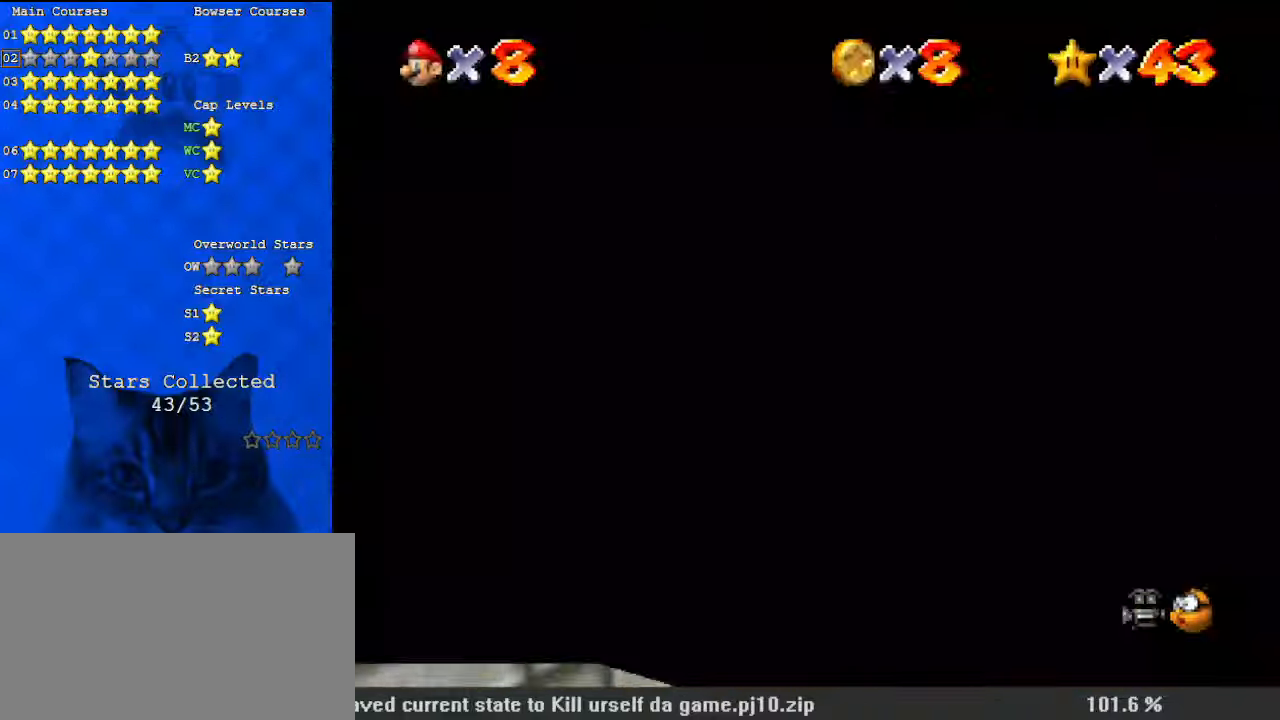
{"keys": ["d", "up"], "events": [[67, "a", "down"], [267, "a", "up"], [400, "d", "down"]]}
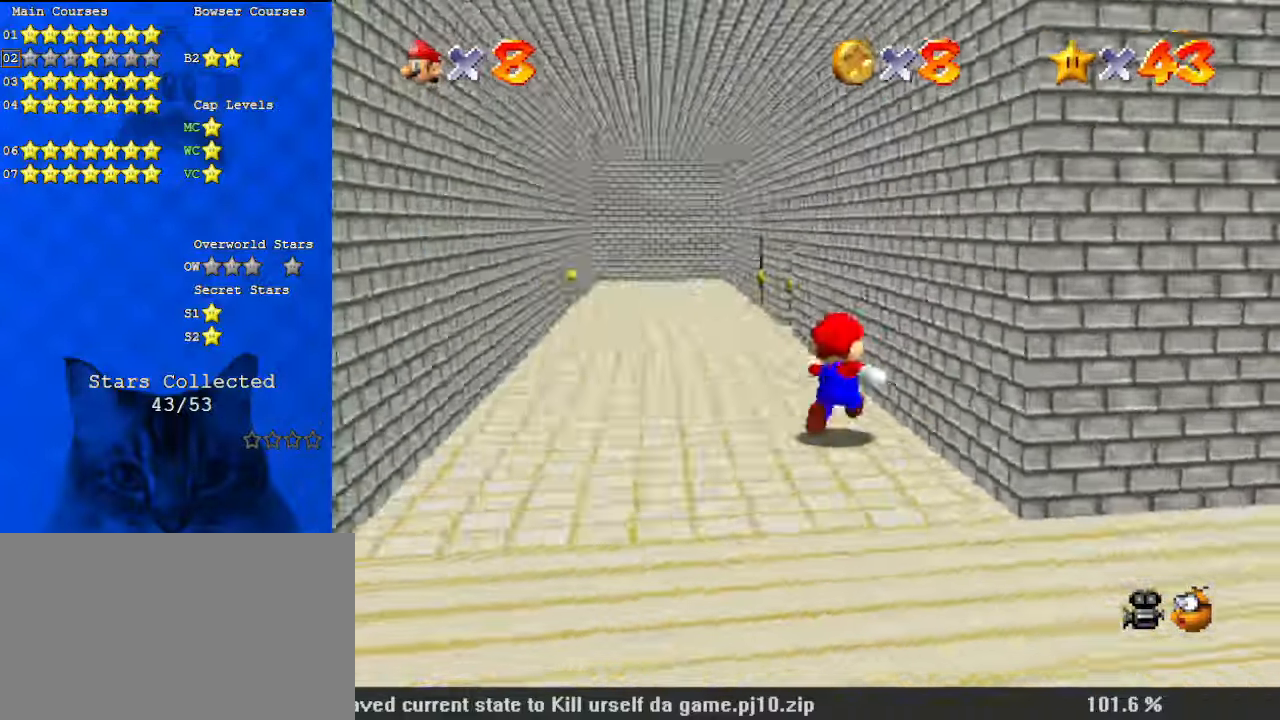
{"keys": ["up"], "events": [[34, "d", "up"]]}
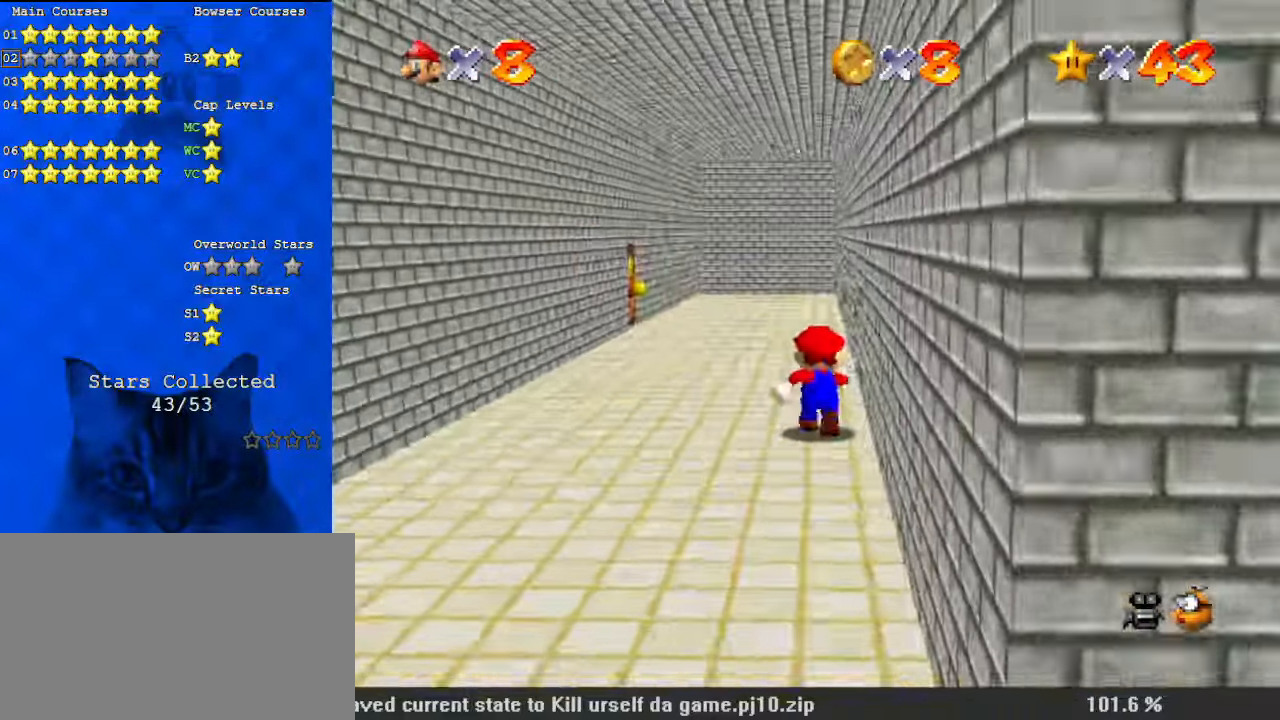
{"keys": ["up"], "events": [[100, "c", "down"], [234, "c", "up"], [234, "left", "down"], [334, "left", "up"]]}
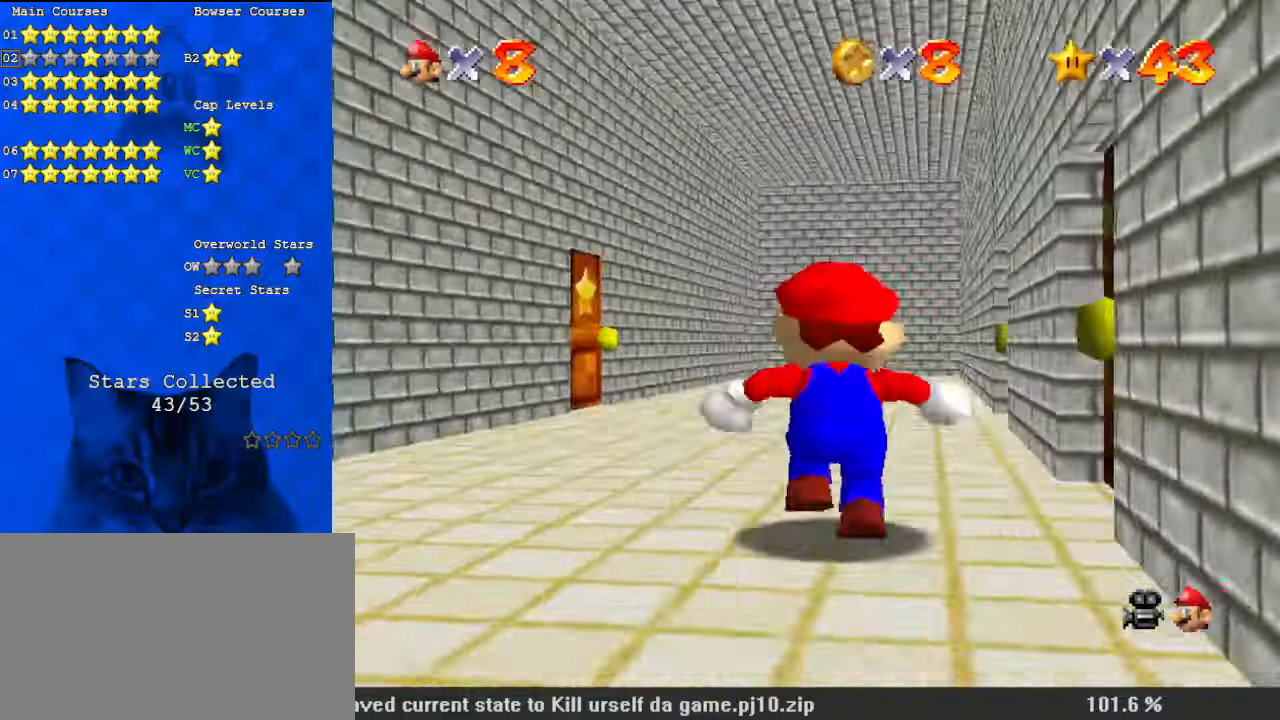
{"keys": ["a", "down", "right"], "events": [[200, "right", "down"], [267, "c", "down"], [267, "up", "up"], [367, "a", "down"], [434, "c", "up"], [434, "down", "down"]]}
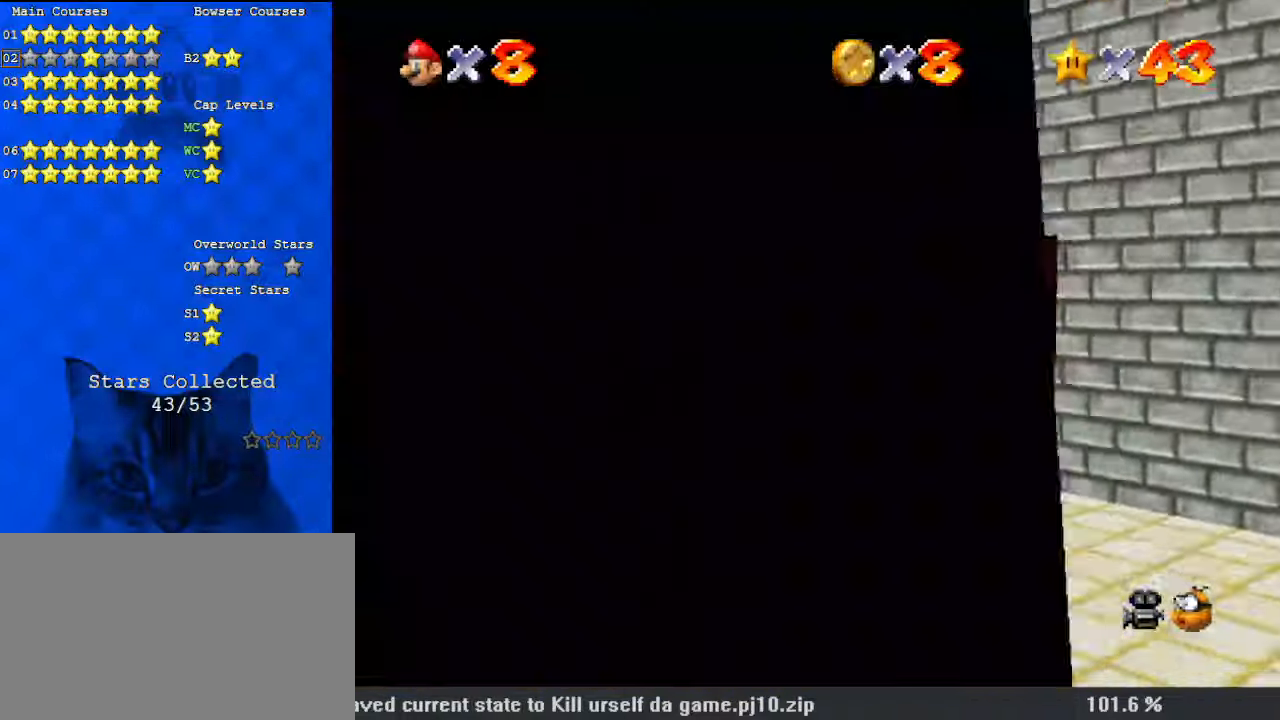
{"keys": ["c", "down", "right"], "events": [[67, "a", "up"], [200, "right", "up"], [334, "c", "down"], [400, "right", "down"]]}
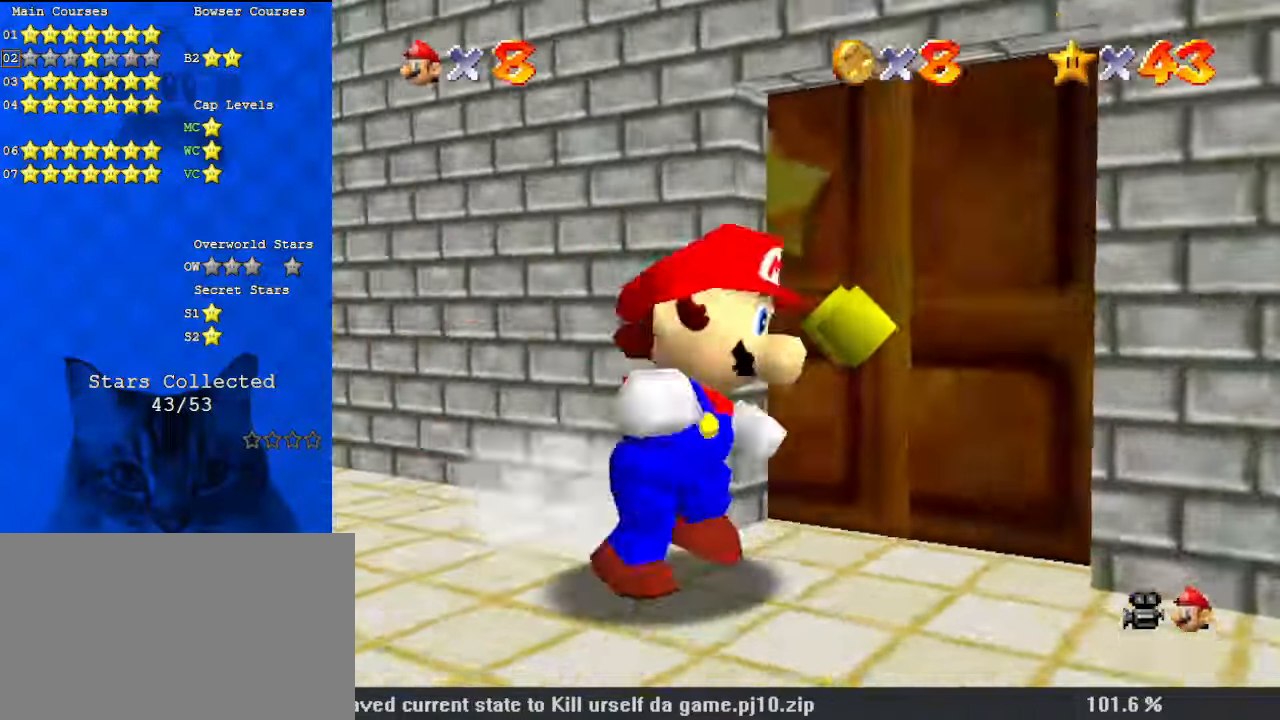
{"keys": [], "events": [[34, "c", "up"], [34, "down", "up"], [167, "up", "down"], [267, "right", "up"], [467, "up", "up"]]}
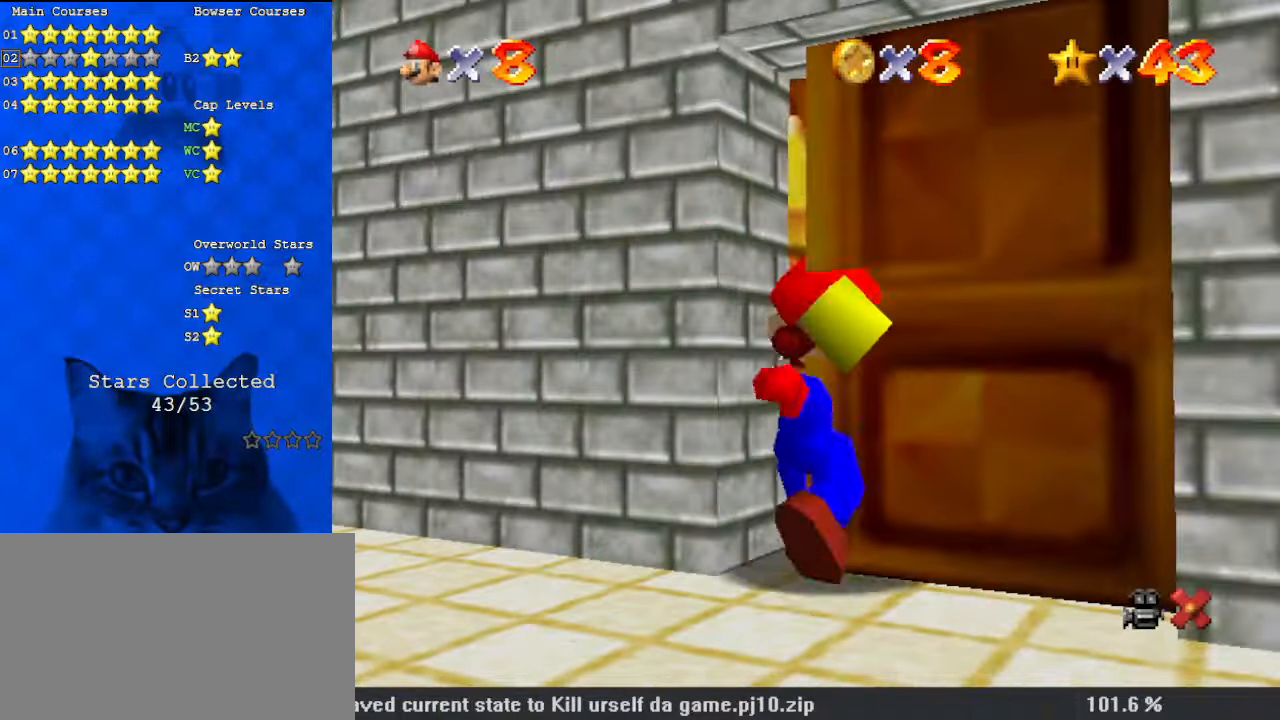
{"keys": [], "events": []}
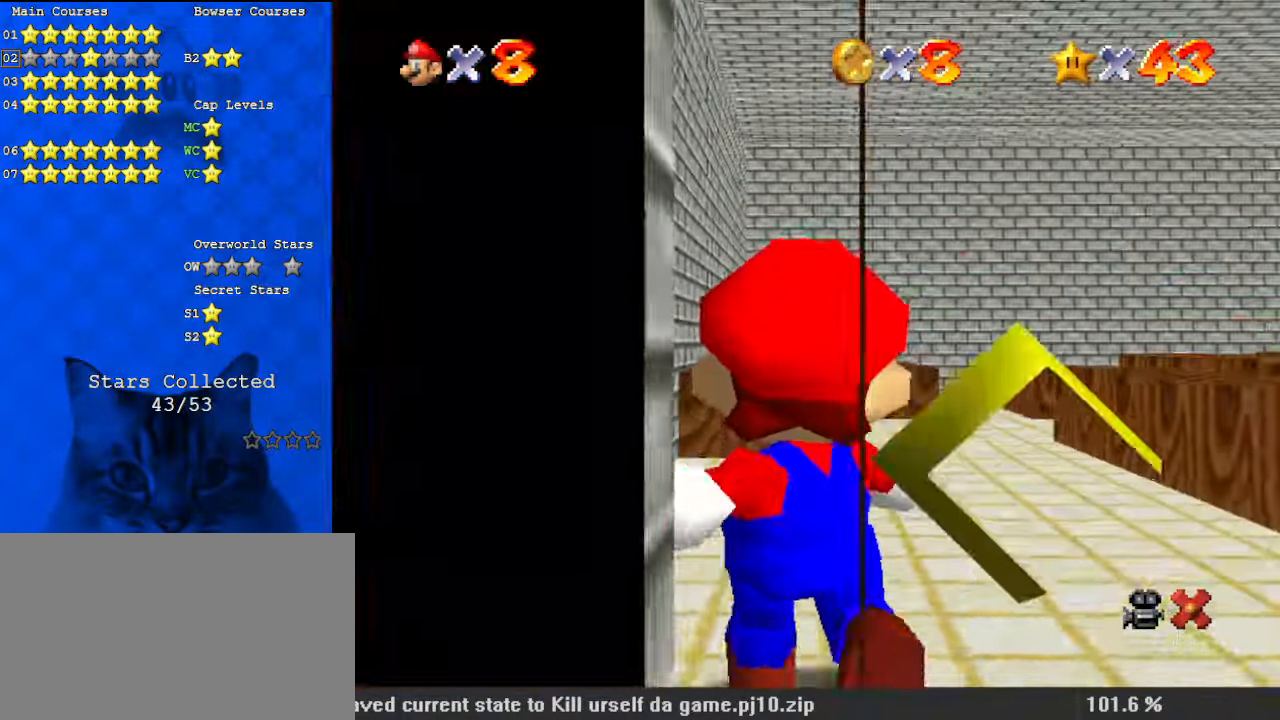
{"keys": ["right", "up"], "events": [[400, "up", "down"], [500, "right", "down"]]}
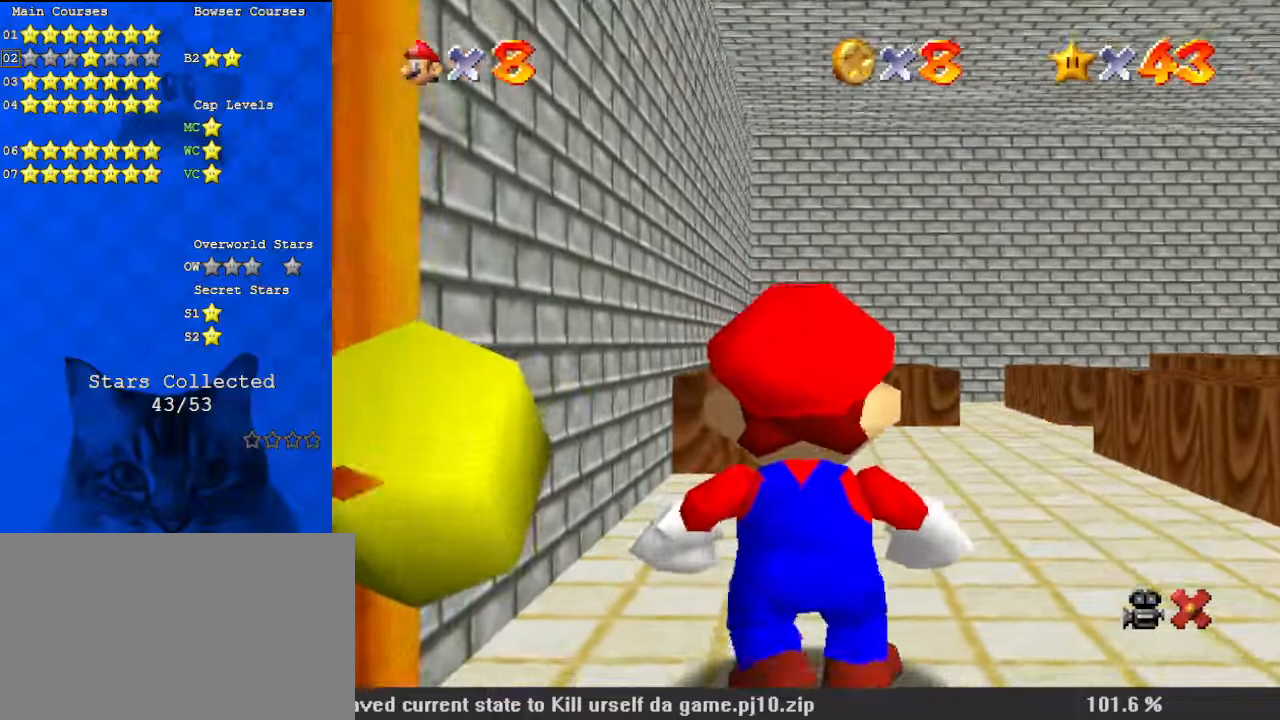
{"keys": ["right", "up"], "events": [[100, "right", "up"], [200, "right", "down"]]}
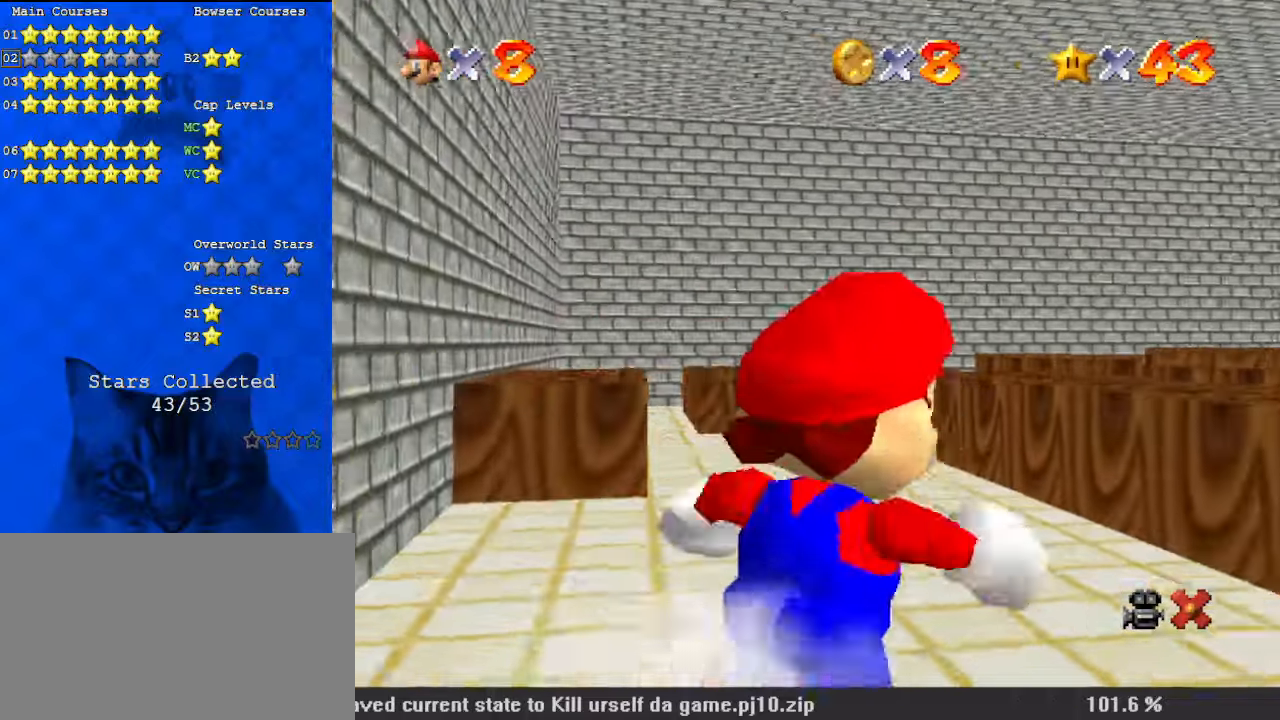
{"keys": ["ctrl", "up"], "events": [[134, "shift", "down"], [234, "shift", "up"], [300, "right", "up"], [434, "right", "down"], [467, "ctrl", "down"], [467, "right", "up"]]}
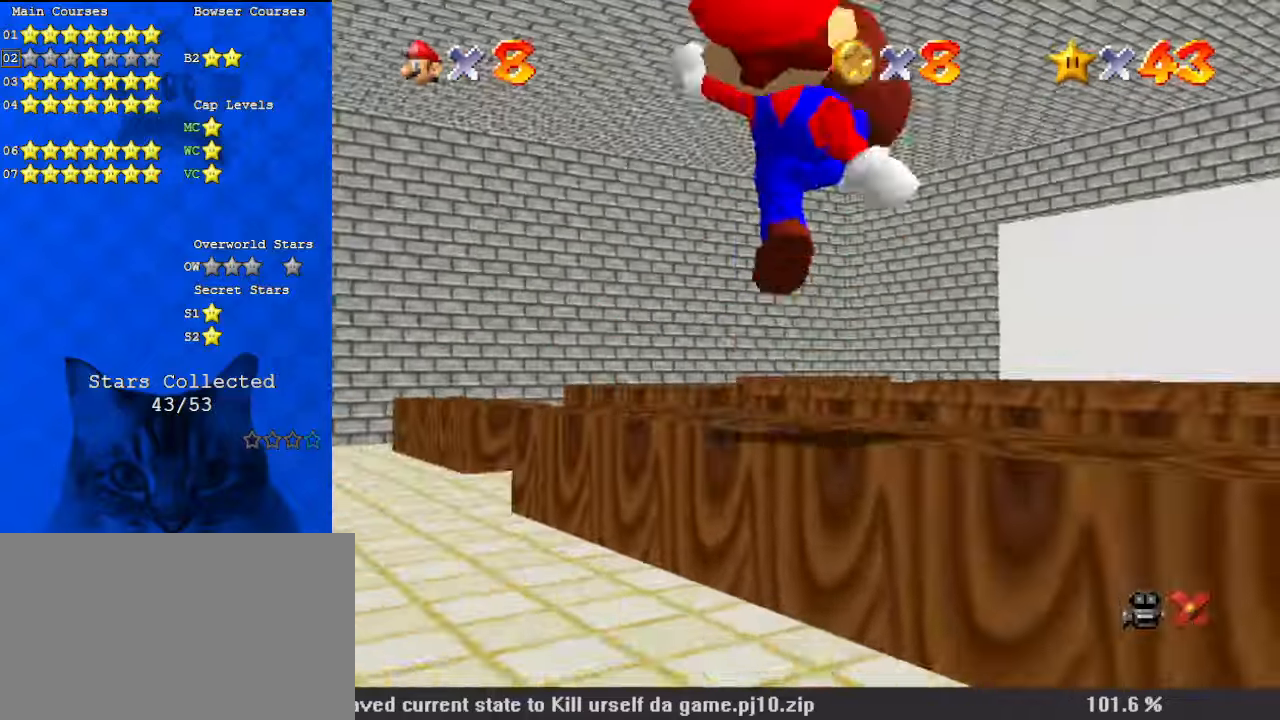
{"keys": [], "events": [[100, "ctrl", "up"], [267, "c", "down"], [300, "right", "down"], [334, "a", "down"], [400, "up", "up"], [434, "c", "up"], [467, "a", "up"], [467, "right", "up"]]}
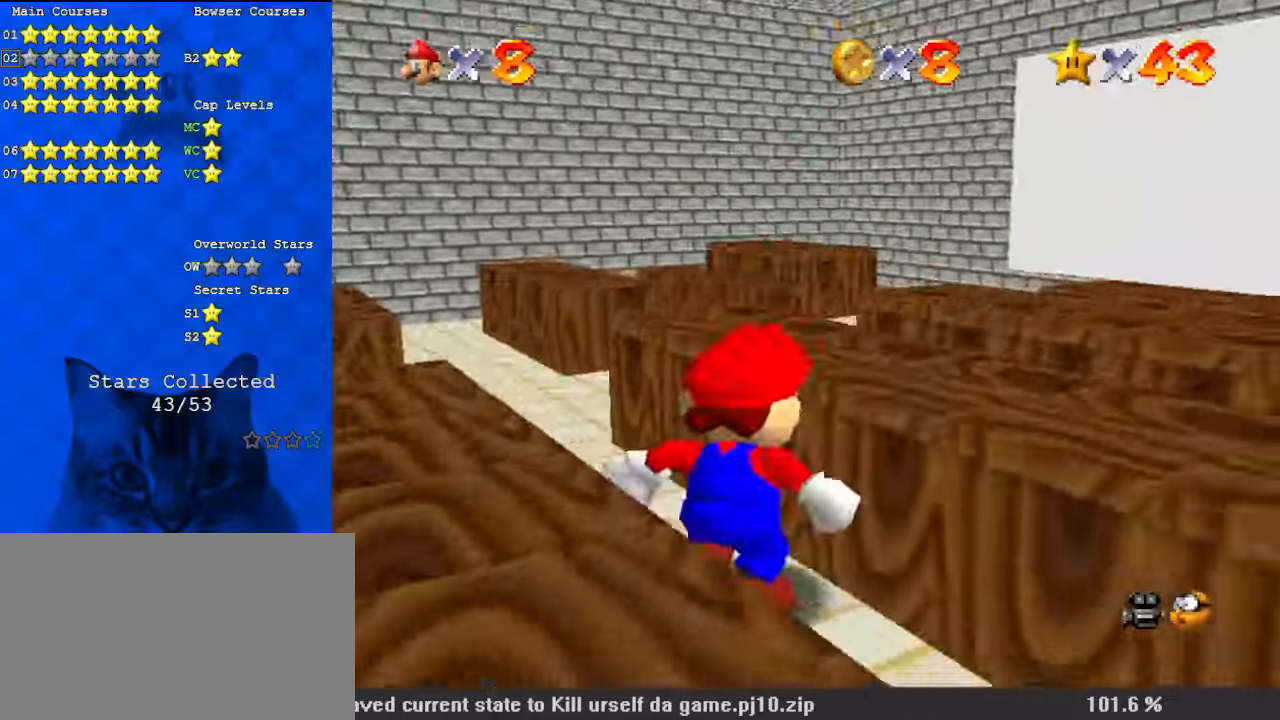
{"keys": ["up"], "events": [[67, "a", "down"], [200, "a", "up"], [200, "up", "down"], [267, "a", "down"], [300, "right", "down"], [367, "up", "up"], [434, "a", "up"], [434, "right", "up"], [434, "up", "down"]]}
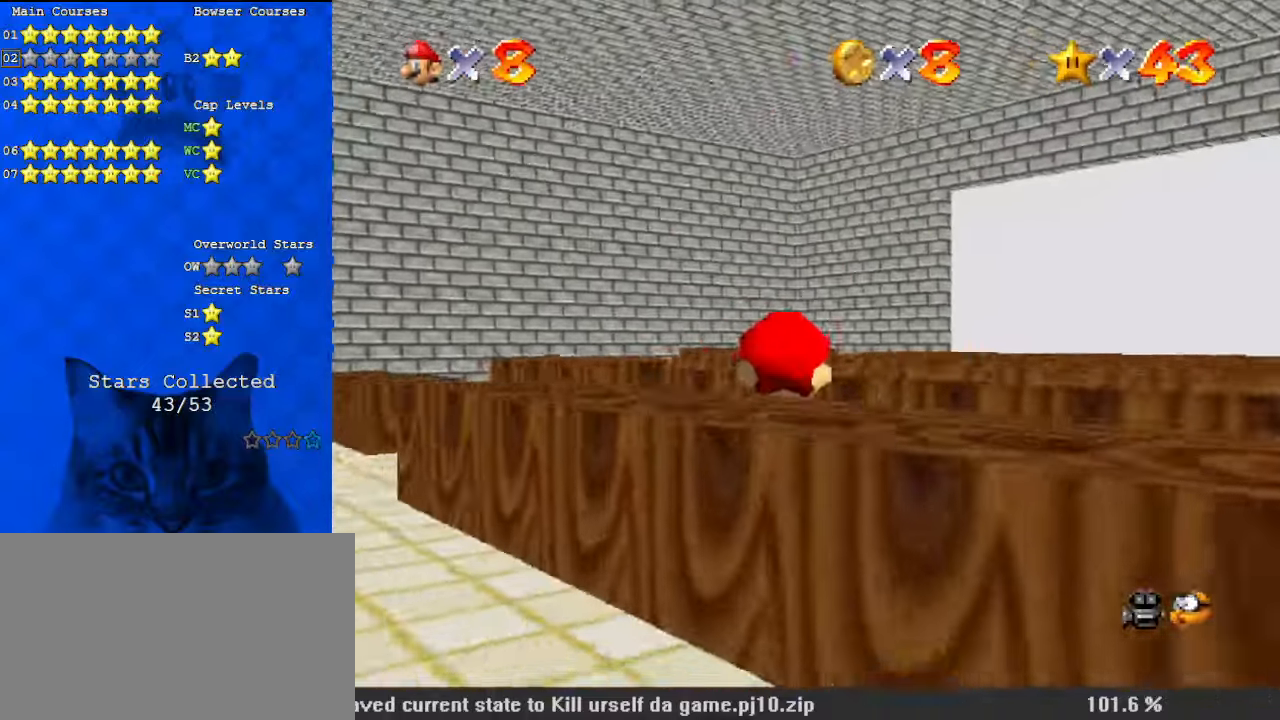
{"keys": ["a", "up"], "events": [[67, "shift", "down"], [267, "shift", "up"], [300, "a", "down"], [400, "a", "up"], [500, "a", "down"]]}
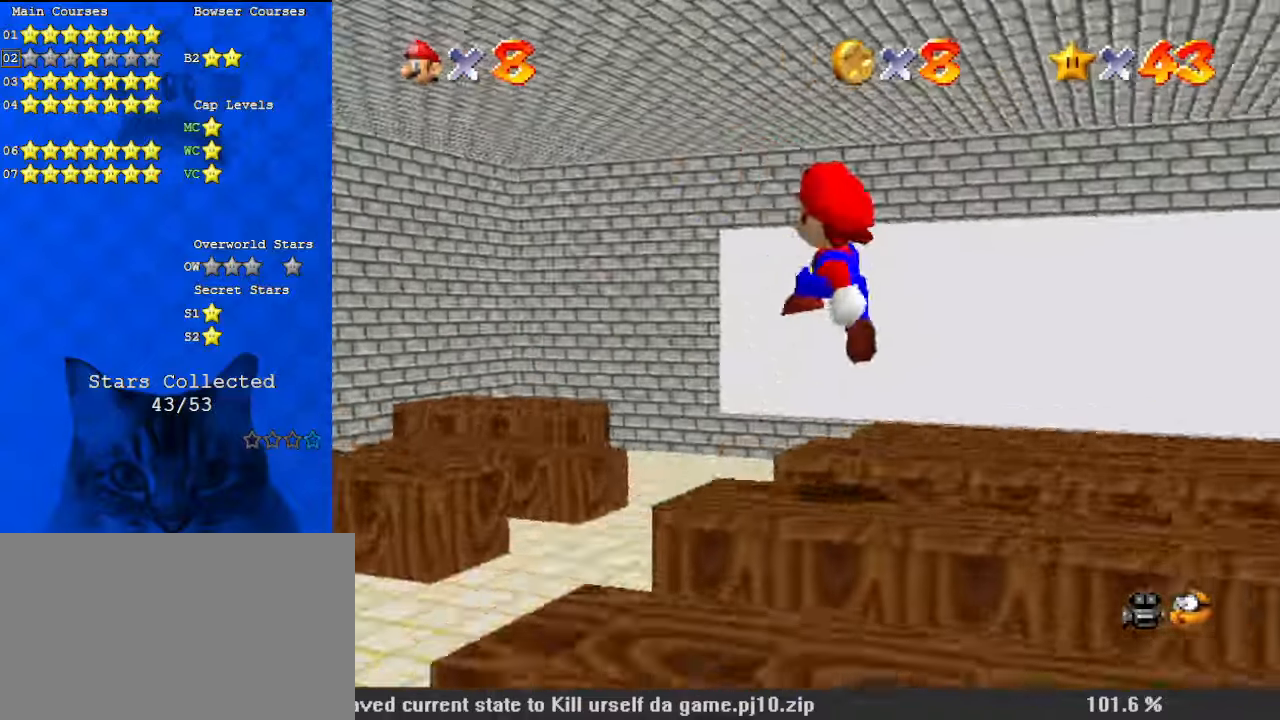
{"keys": ["left"], "events": [[134, "a", "up"], [334, "up", "up"], [467, "left", "down"]]}
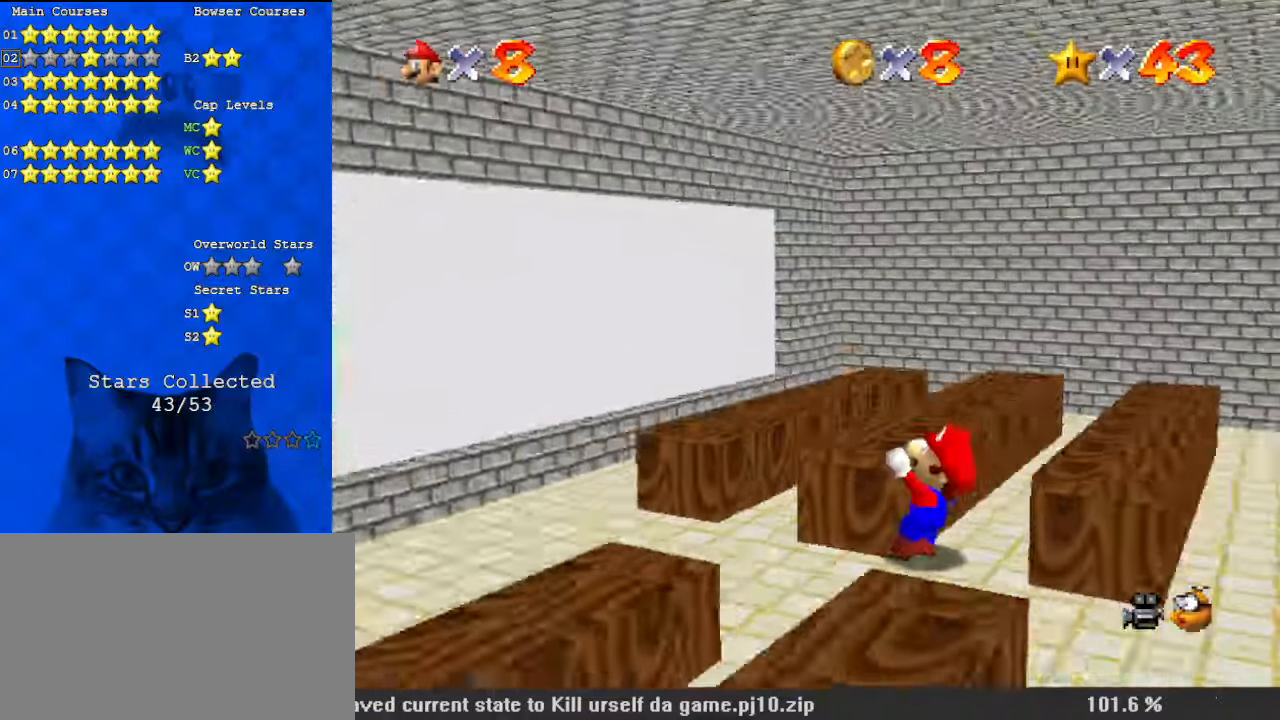
{"keys": ["d", "down"], "events": [[200, "down", "down"], [334, "left", "up"], [367, "d", "down"]]}
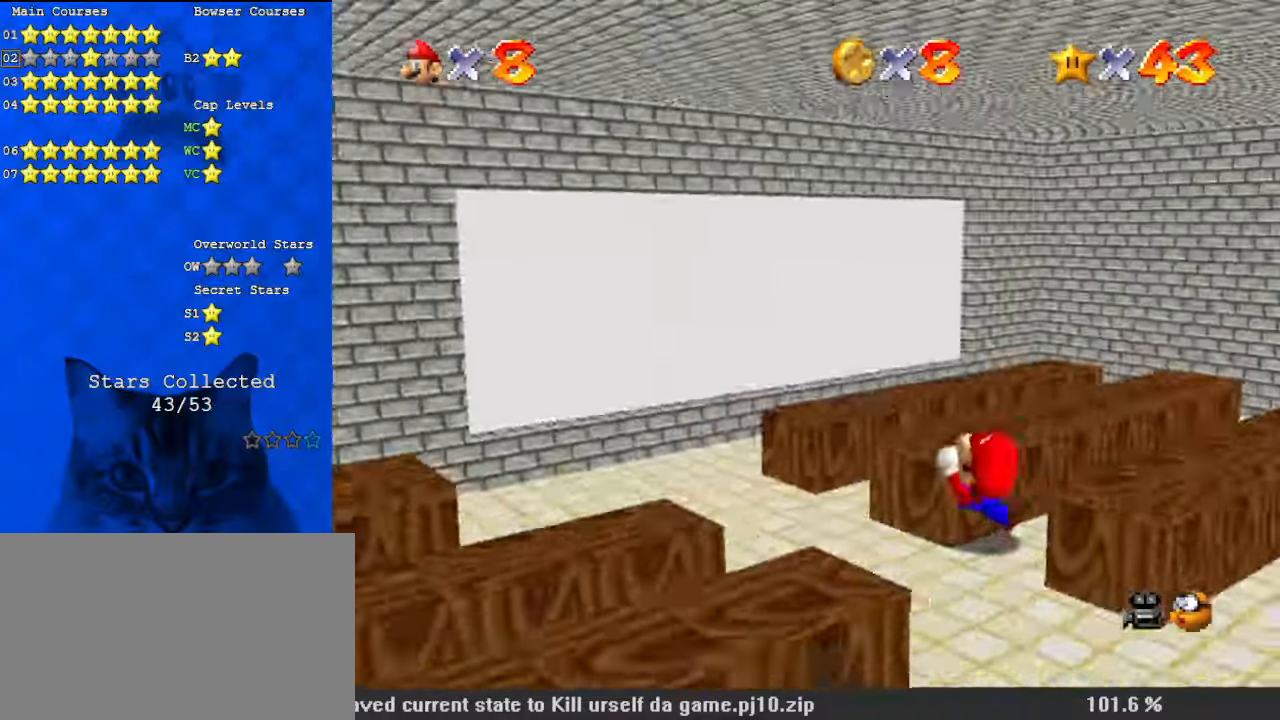
{"keys": ["left"], "events": [[67, "d", "up"], [67, "down", "up"], [67, "left", "down"], [100, "d", "down"], [167, "down", "down"], [234, "d", "up"], [234, "down", "up"]]}
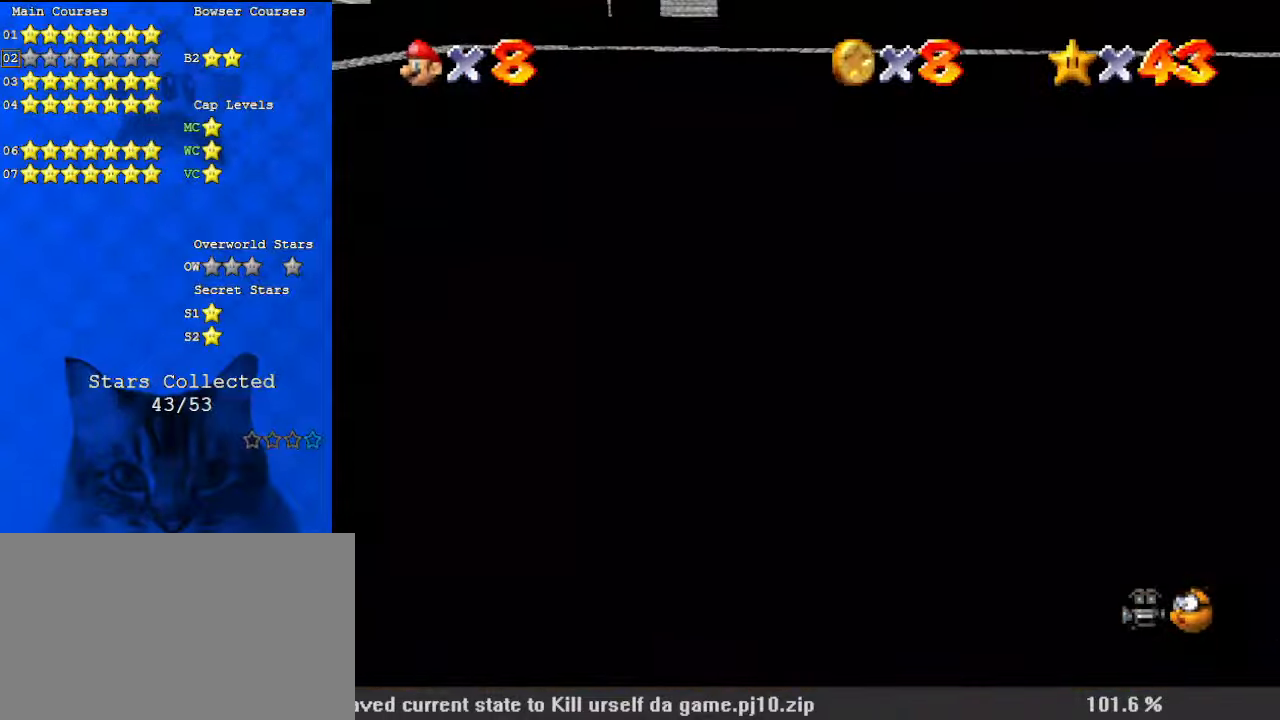
{"keys": ["up"], "events": [[34, "up", "down"], [267, "c", "down"], [267, "up", "up"], [334, "up", "down"], [434, "c", "up"], [500, "left", "up"]]}
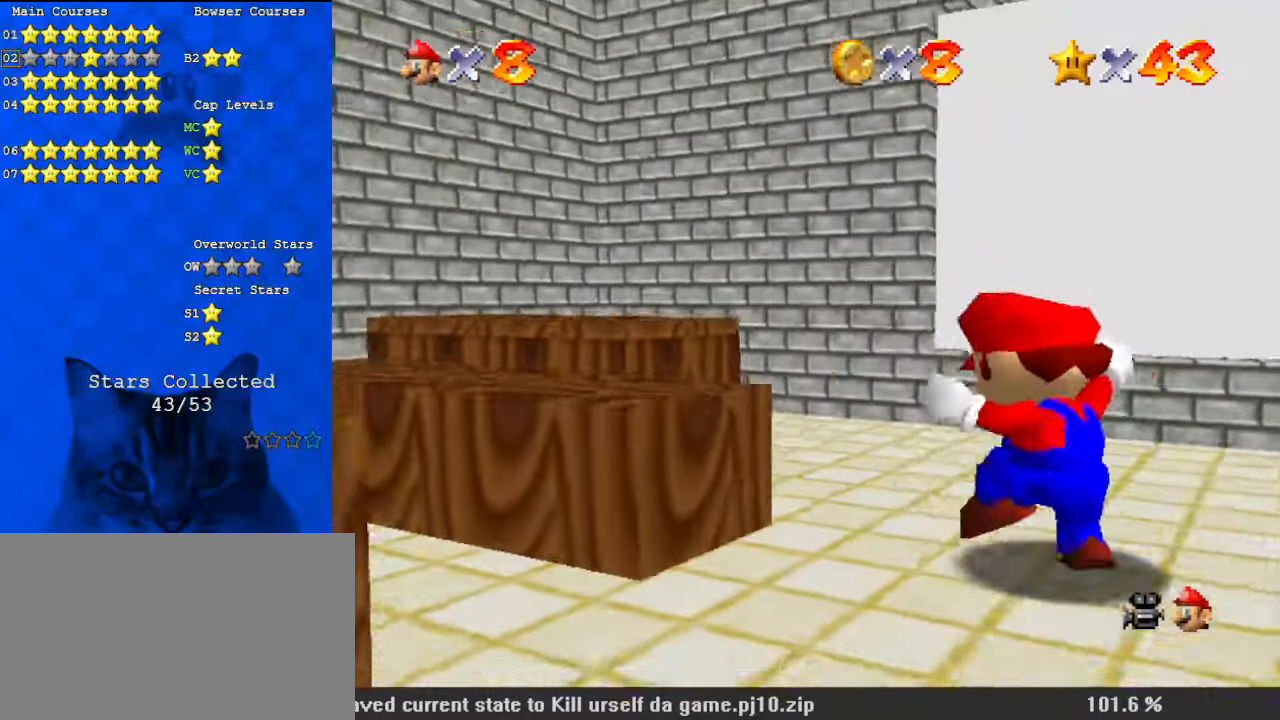
{"keys": ["right"], "events": [[34, "up", "up"], [134, "left", "down"], [234, "right", "down"], [300, "left", "up"]]}
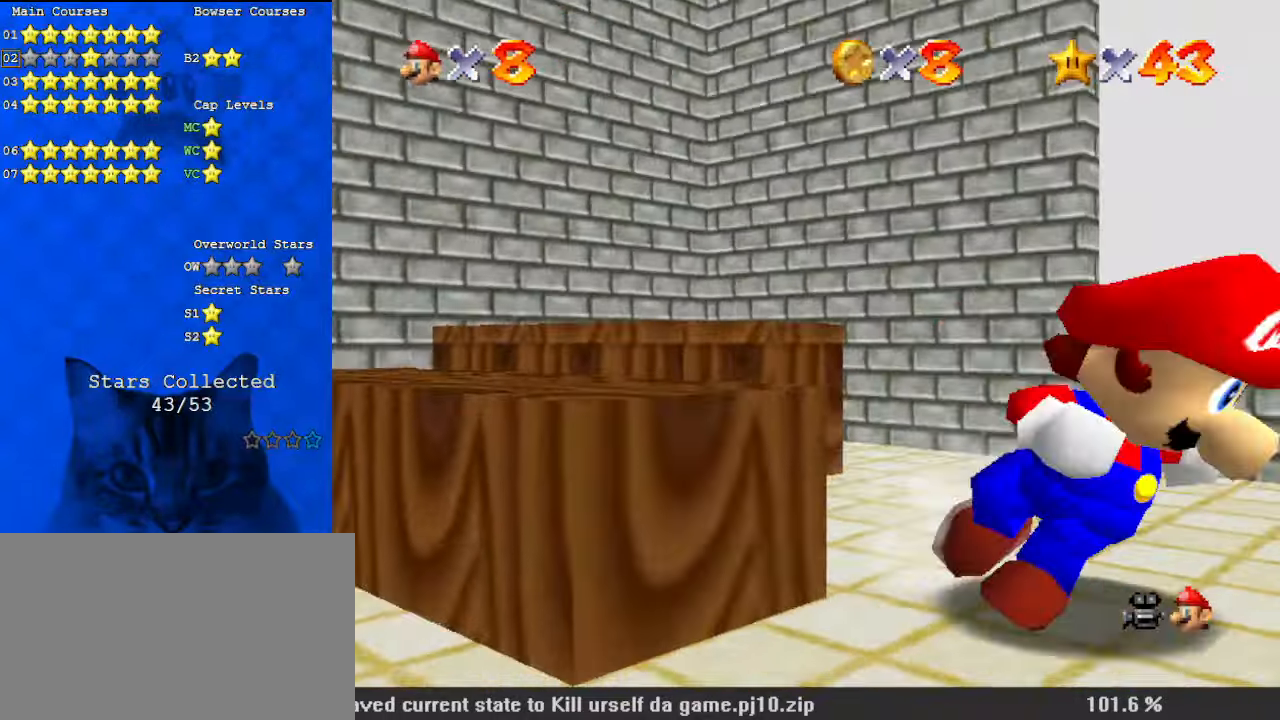
{"keys": ["a", "up"], "events": [[34, "shift", "down"], [367, "right", "up"], [367, "up", "down"], [400, "a", "down"], [500, "shift", "up"]]}
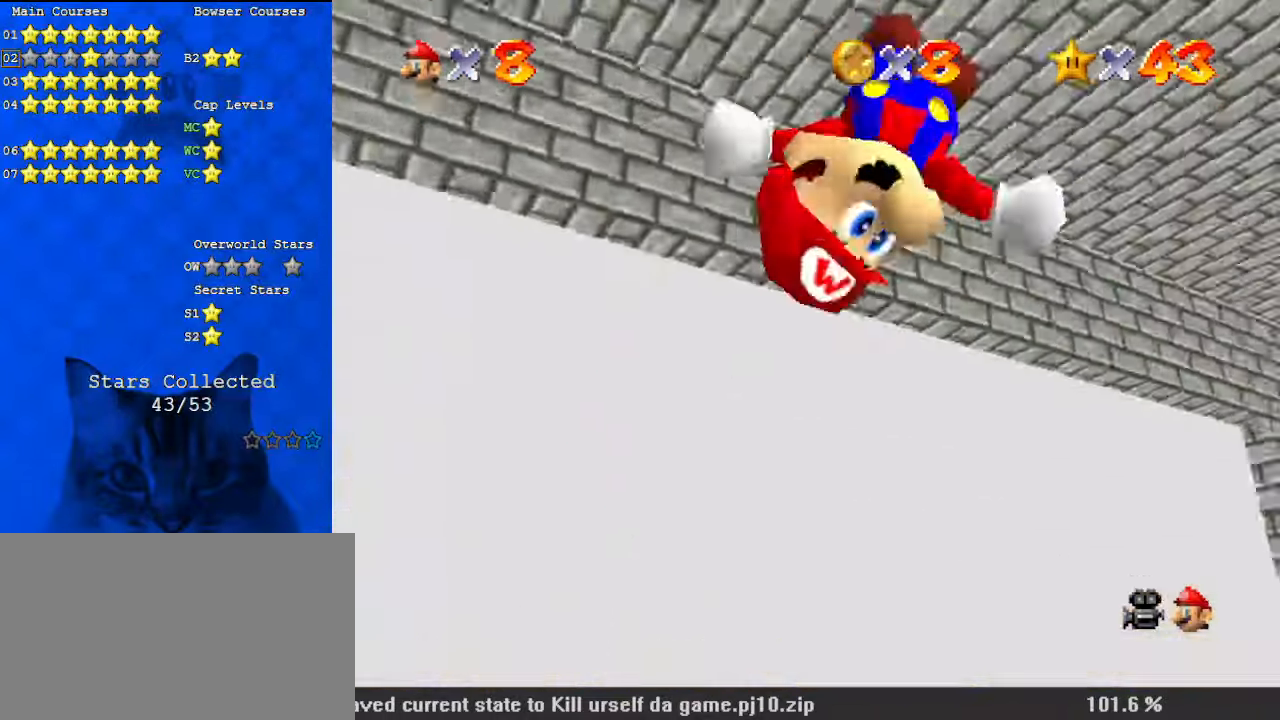
{"keys": ["a", "up"], "events": [[100, "a", "up"], [200, "a", "down"], [200, "left", "down"], [334, "a", "up"], [334, "left", "up"], [400, "a", "down"]]}
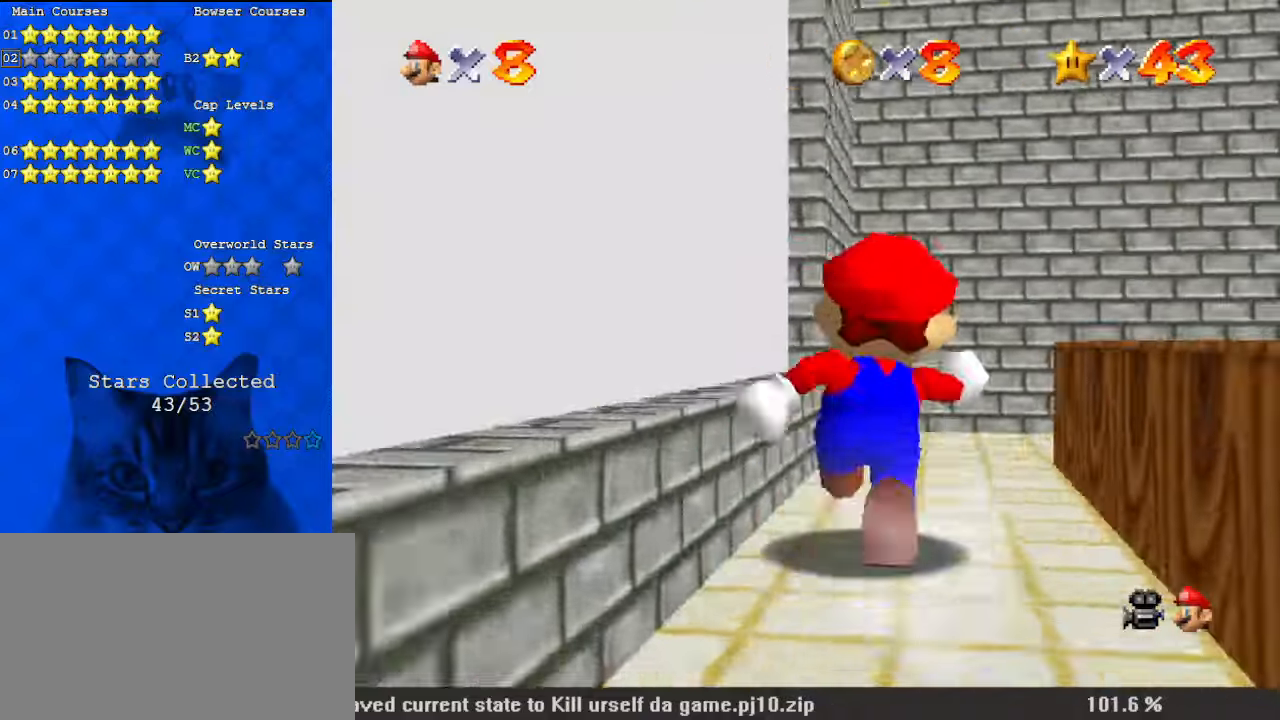
{"keys": ["a", "left", "s"], "events": [[67, "a", "up"], [100, "a", "down"], [200, "left", "down"], [234, "a", "up"], [300, "up", "up"], [467, "a", "down"], [500, "s", "down"]]}
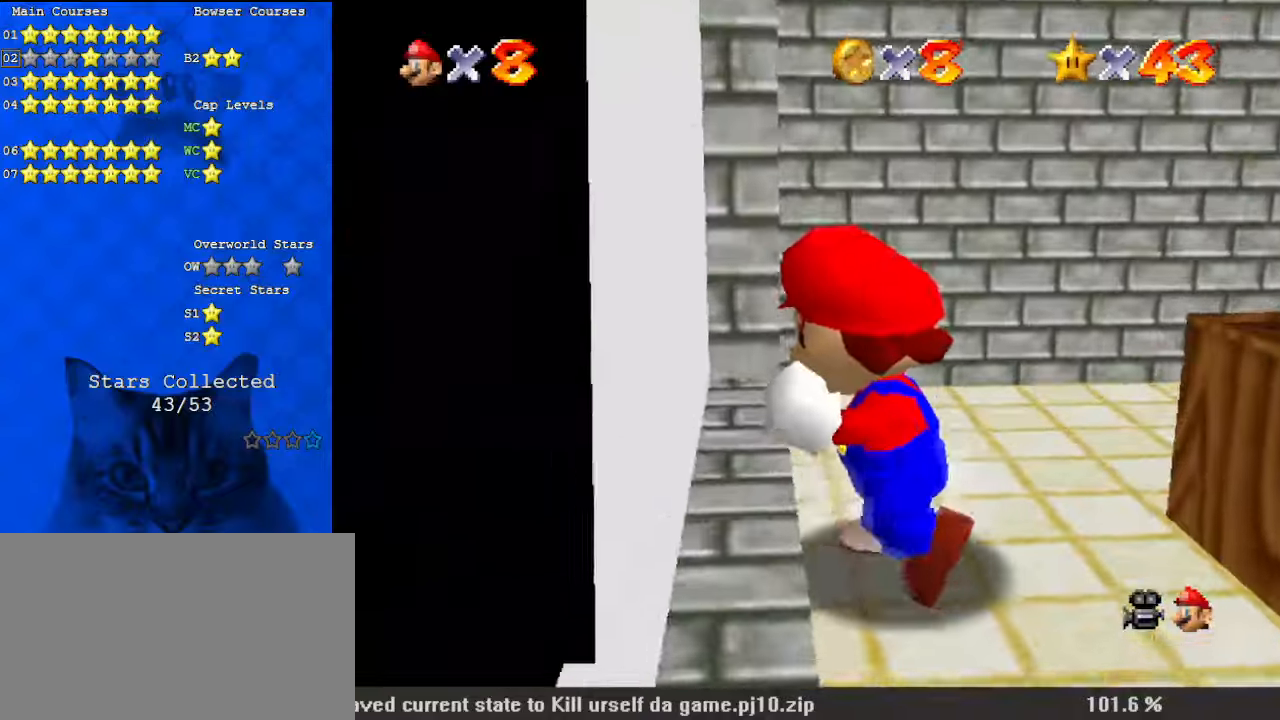
{"keys": ["down", "left"], "events": [[167, "down", "down"], [200, "a", "up"], [200, "s", "up"], [334, "shift", "down"], [467, "shift", "up"]]}
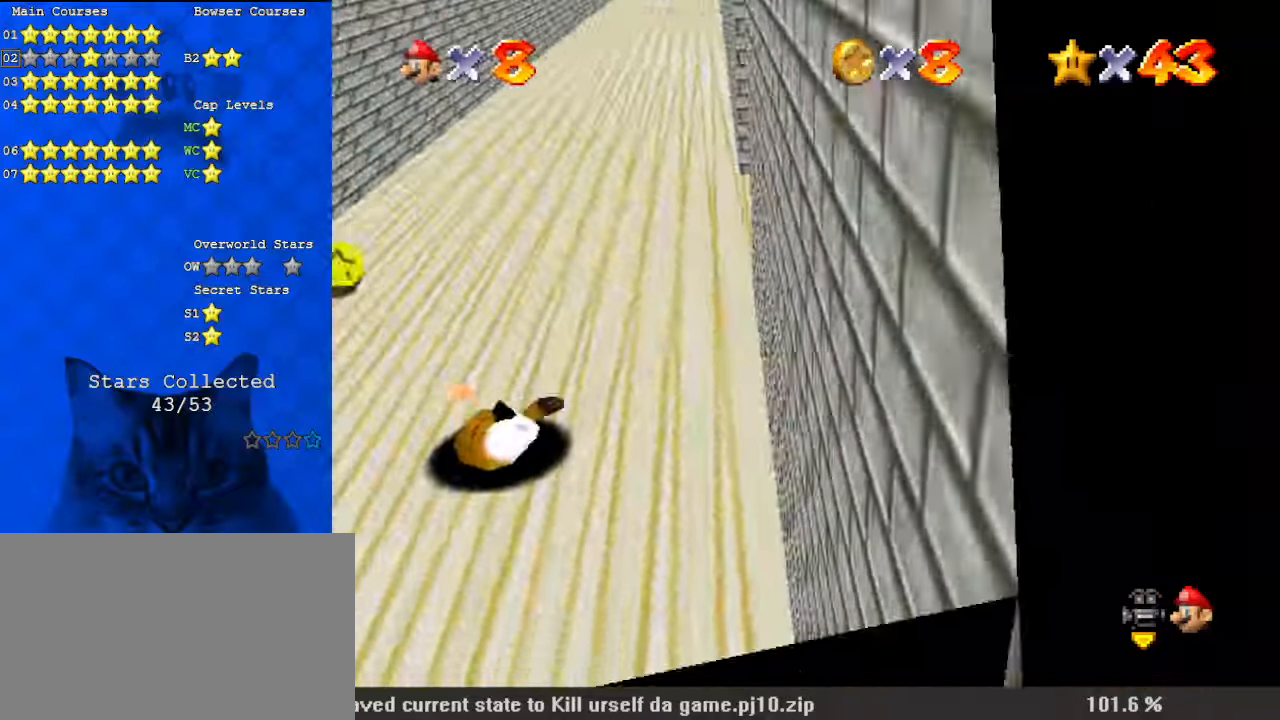
{"keys": ["right"], "events": [[67, "ctrl", "down"], [67, "right", "down"], [134, "down", "up"], [134, "left", "up"], [200, "ctrl", "up"]]}
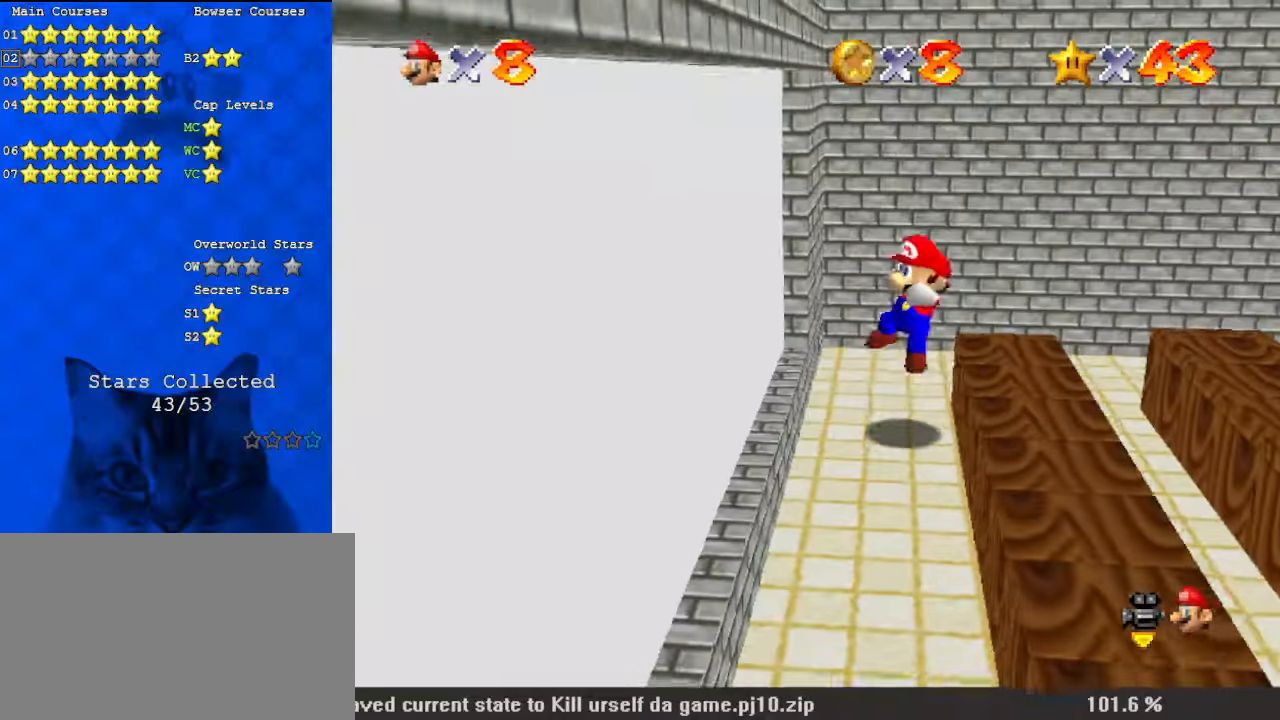
{"keys": ["down", "right"], "events": [[34, "right", "up"], [134, "a", "down"], [134, "w", "down"], [234, "right", "down"], [267, "a", "up"], [267, "w", "up"], [300, "down", "down"], [367, "a", "down"], [467, "right", "up"], [500, "a", "up"], [500, "right", "down"]]}
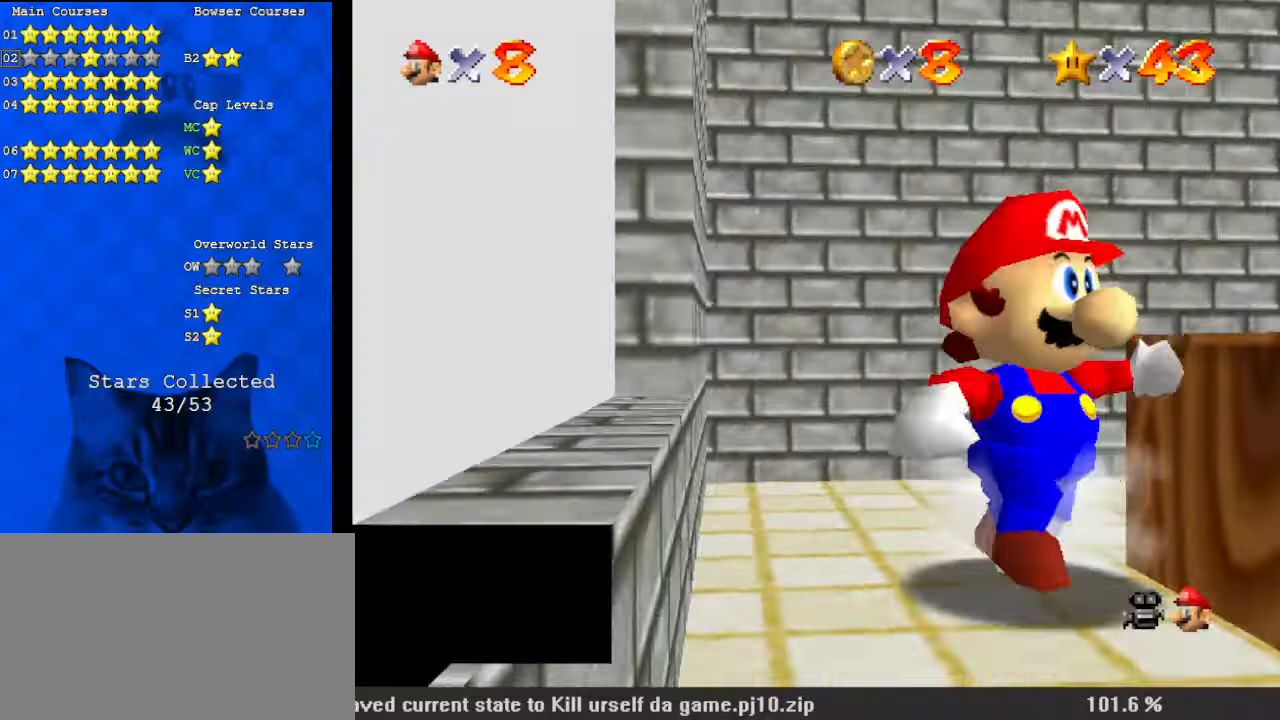
{"keys": ["ctrl", "right"], "events": [[134, "shift", "down"], [267, "shift", "up"], [367, "down", "up"], [500, "ctrl", "down"]]}